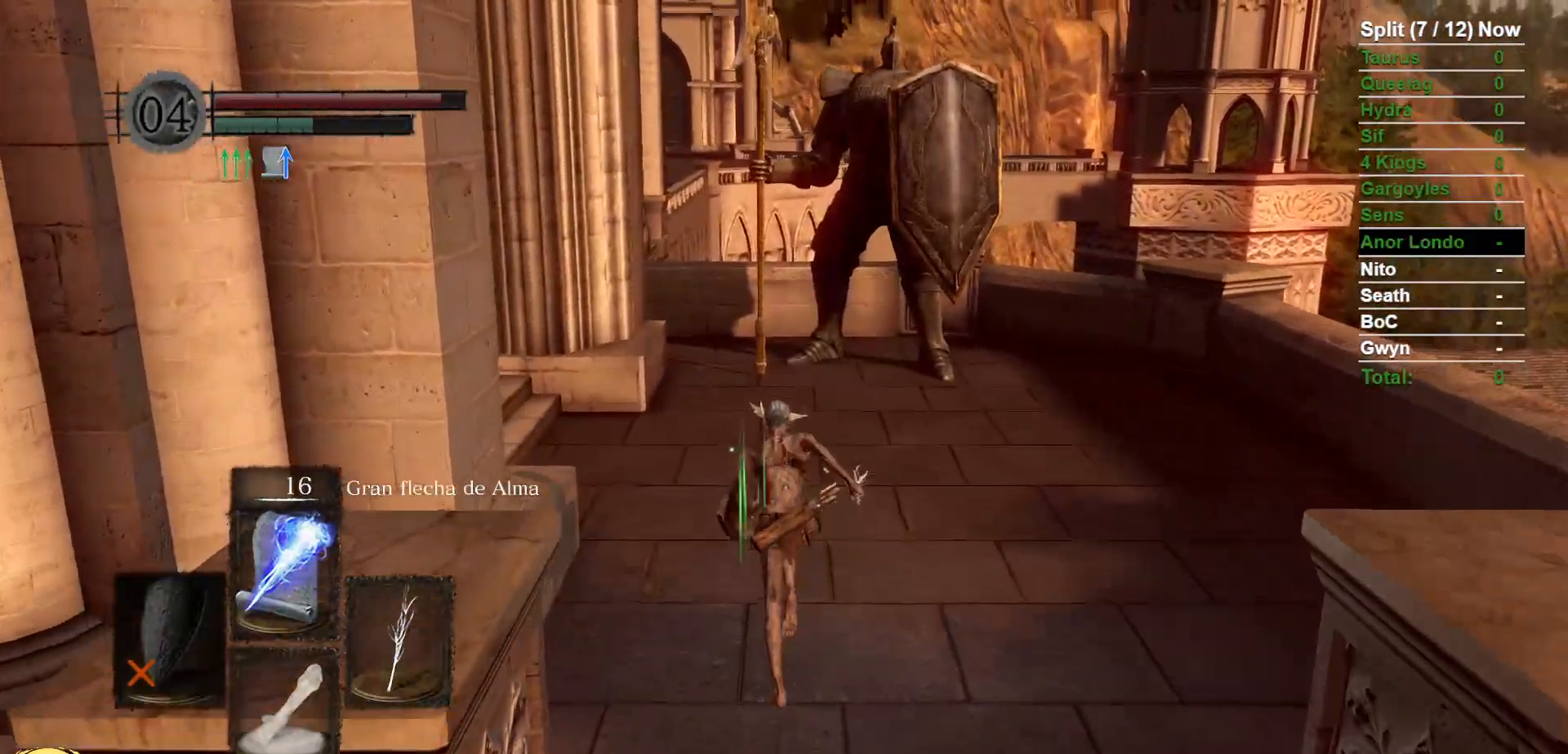
Gameplay with a controller (Xbox layout); each line is a JSON object with the inputs held at the frame after it (dt_ms = milliseconds from this image to that frame). "events" lists button and stick changes between this image and that frame as [ms after this image, input, new state], when the widget could be followed in between. Not read: SELECT SHARE START.
{"dt_ms": 500, "buttons": ["B"], "left_stick": "up", "right_stick": "center", "events": [[317, "right_stick", "center"]]}
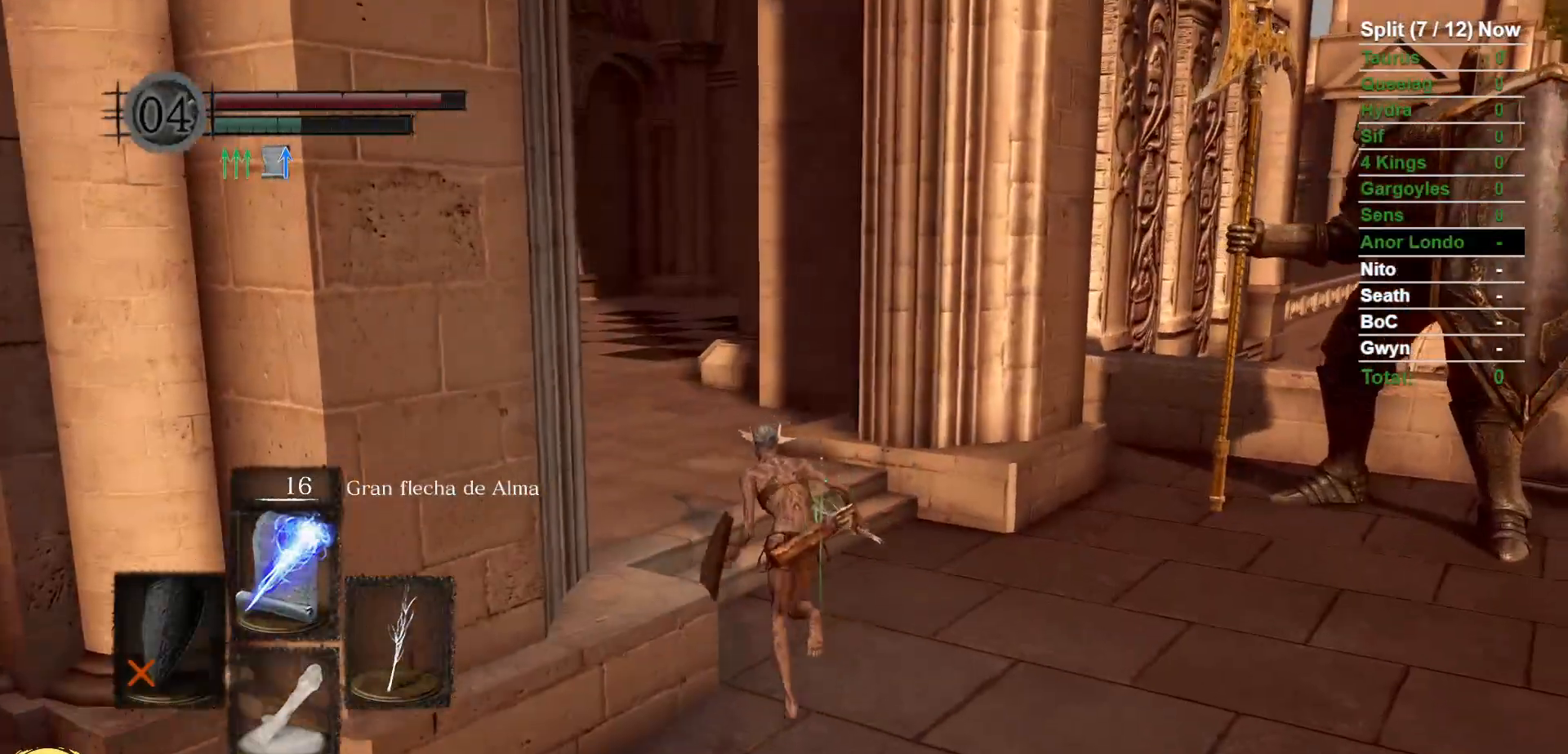
{"dt_ms": 500, "buttons": ["B"], "left_stick": "up", "right_stick": "center", "events": []}
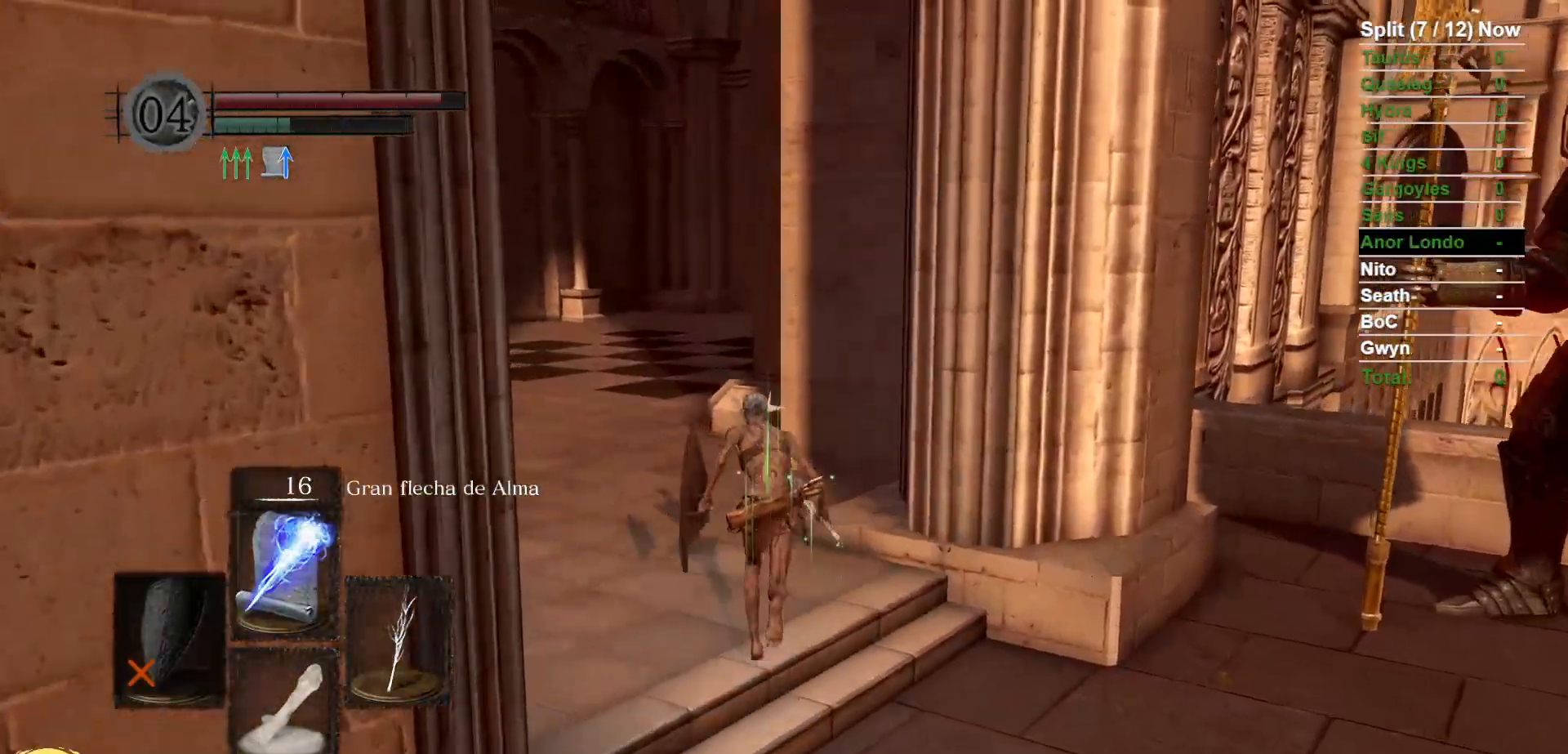
{"dt_ms": 1000, "buttons": ["B"], "left_stick": "up", "right_stick": "center", "events": [[483, "right_stick", "down"], [533, "right_stick", "center"]]}
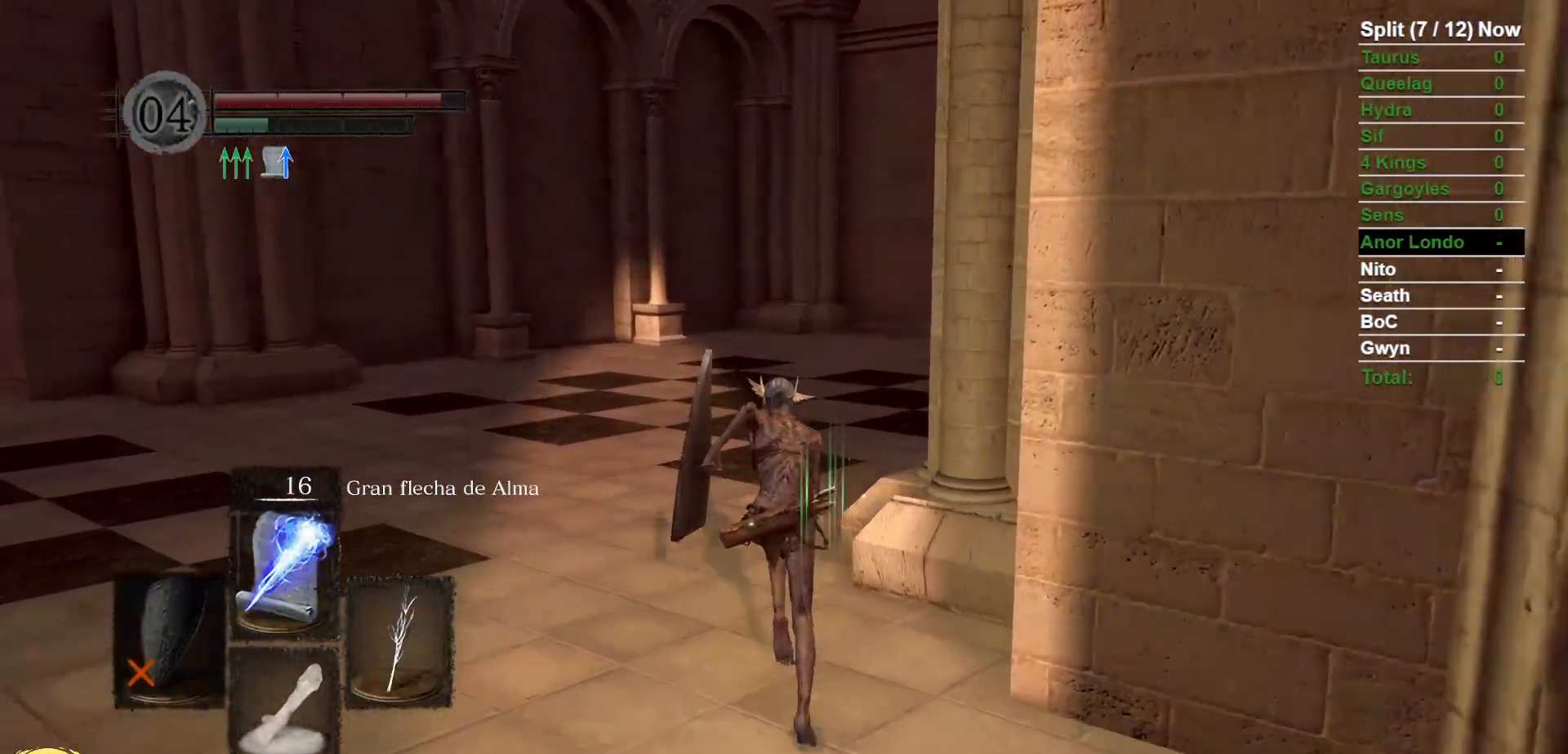
{"dt_ms": 500, "buttons": [], "left_stick": "up", "right_stick": "center", "events": [[83, "B", "up"]]}
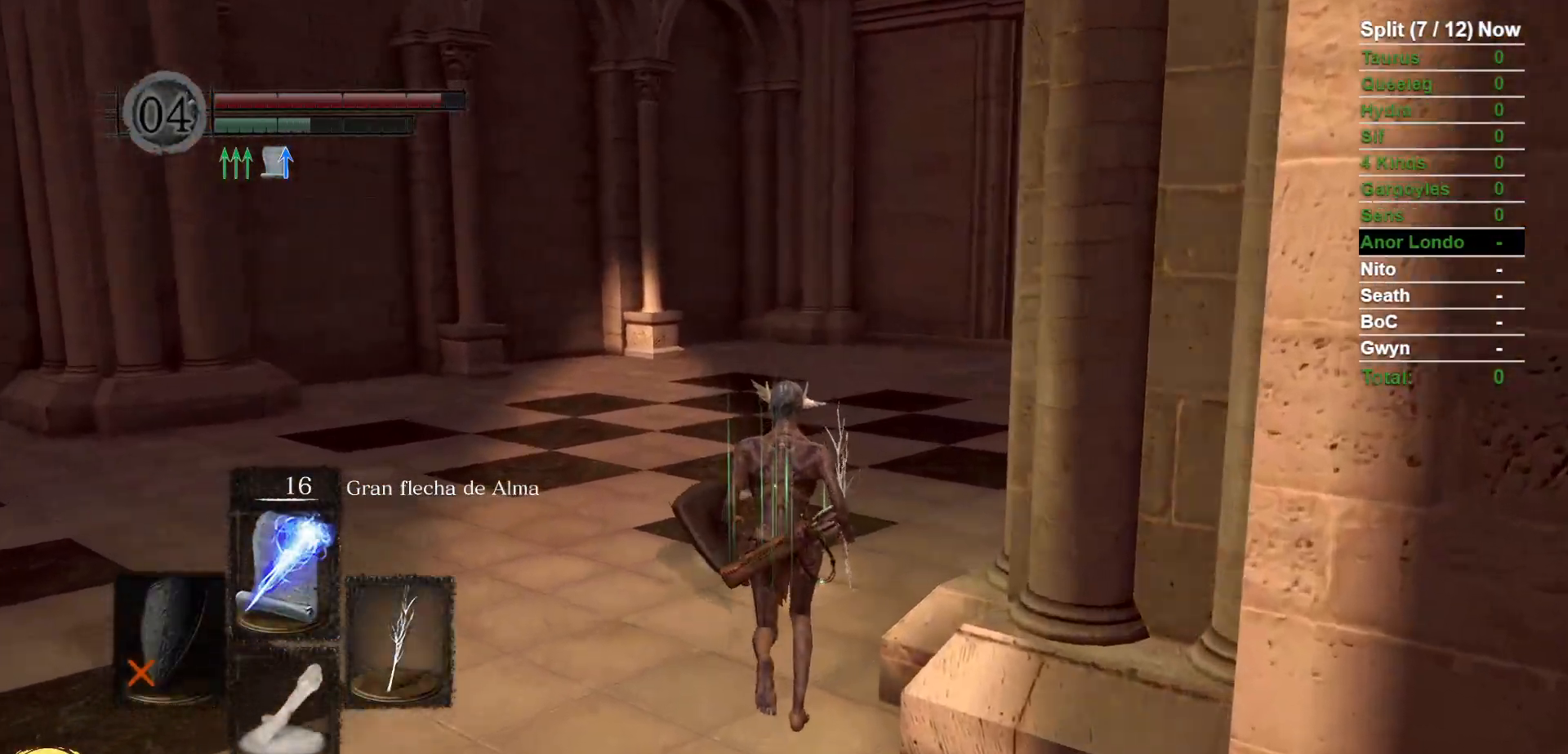
{"dt_ms": 500, "buttons": ["B"], "left_stick": "up", "right_stick": "center", "events": [[17, "B", "down"], [100, "right_stick", "down-right"], [400, "right_stick", "center"]]}
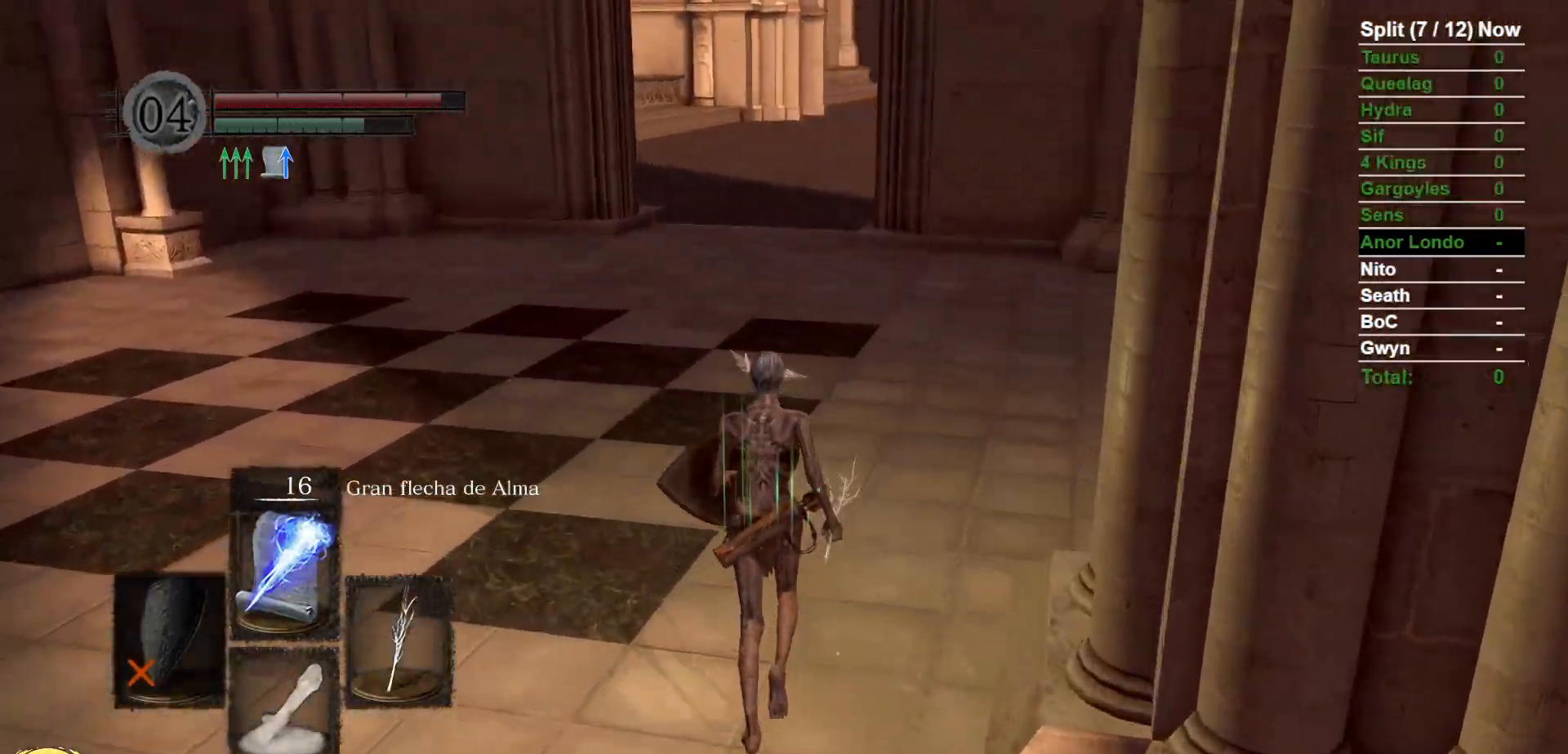
{"dt_ms": 1000, "buttons": ["B"], "left_stick": "up", "right_stick": "center"}
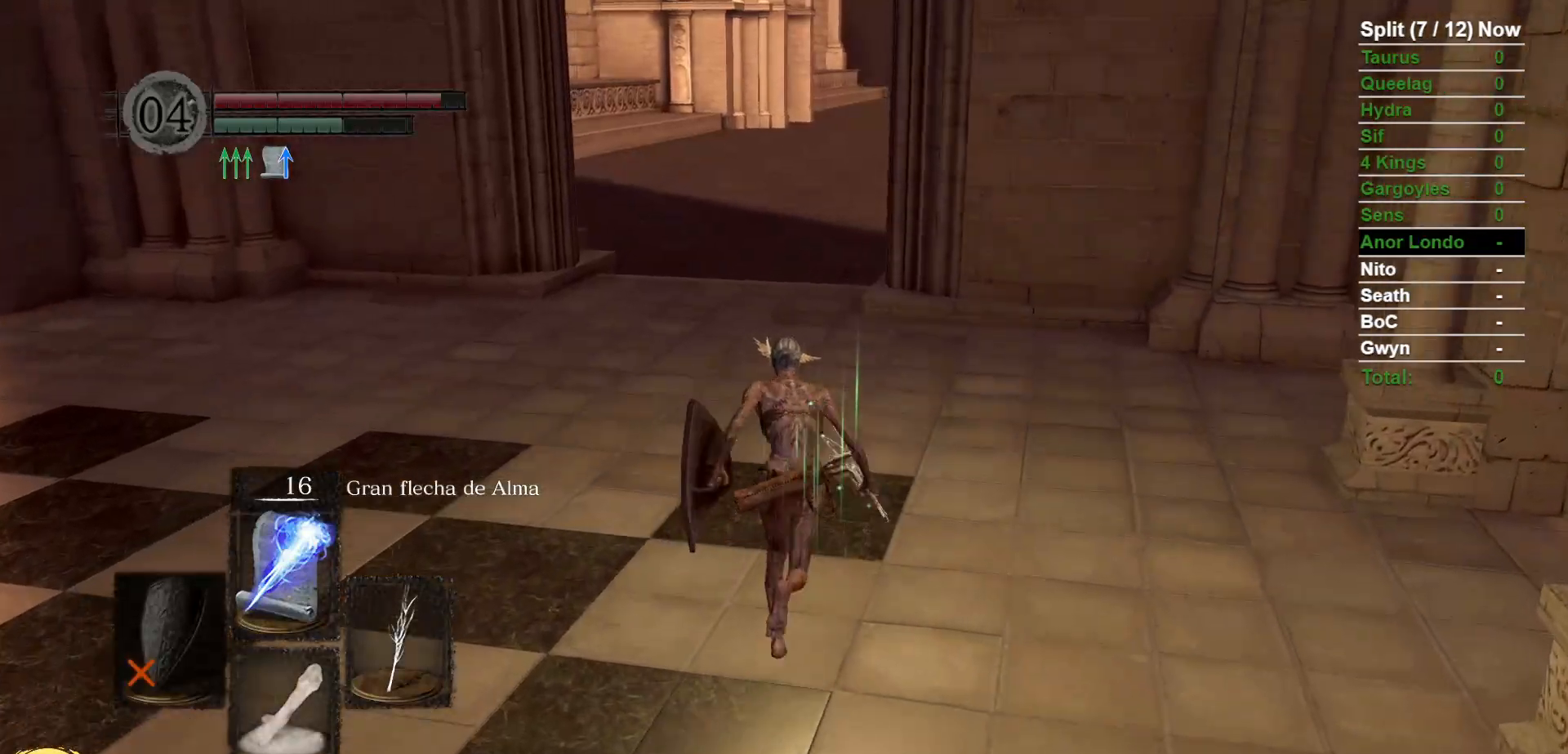
{"dt_ms": 500, "buttons": ["B"], "left_stick": "up", "right_stick": "center", "events": []}
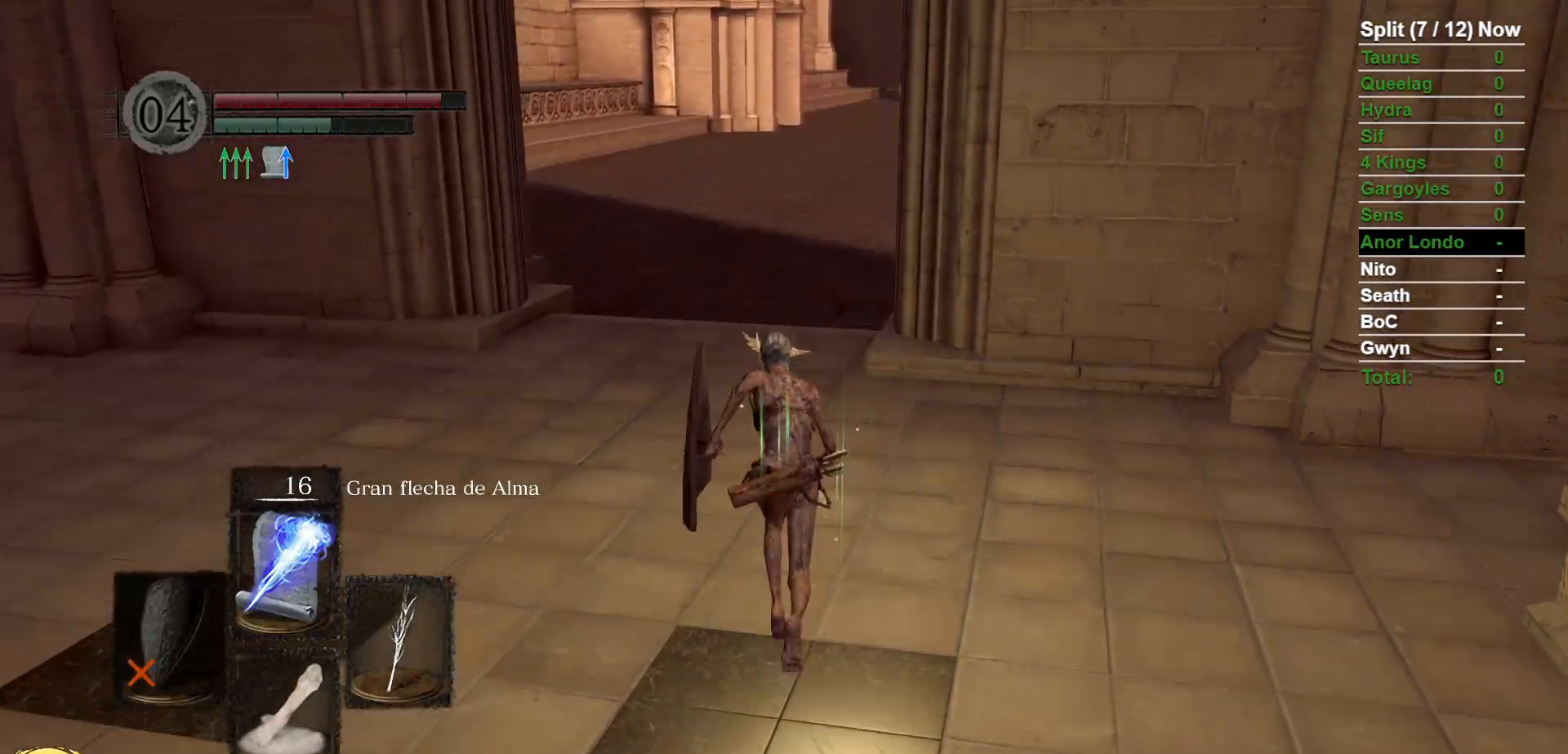
{"dt_ms": 500, "buttons": ["B"], "left_stick": "up", "right_stick": "center", "events": []}
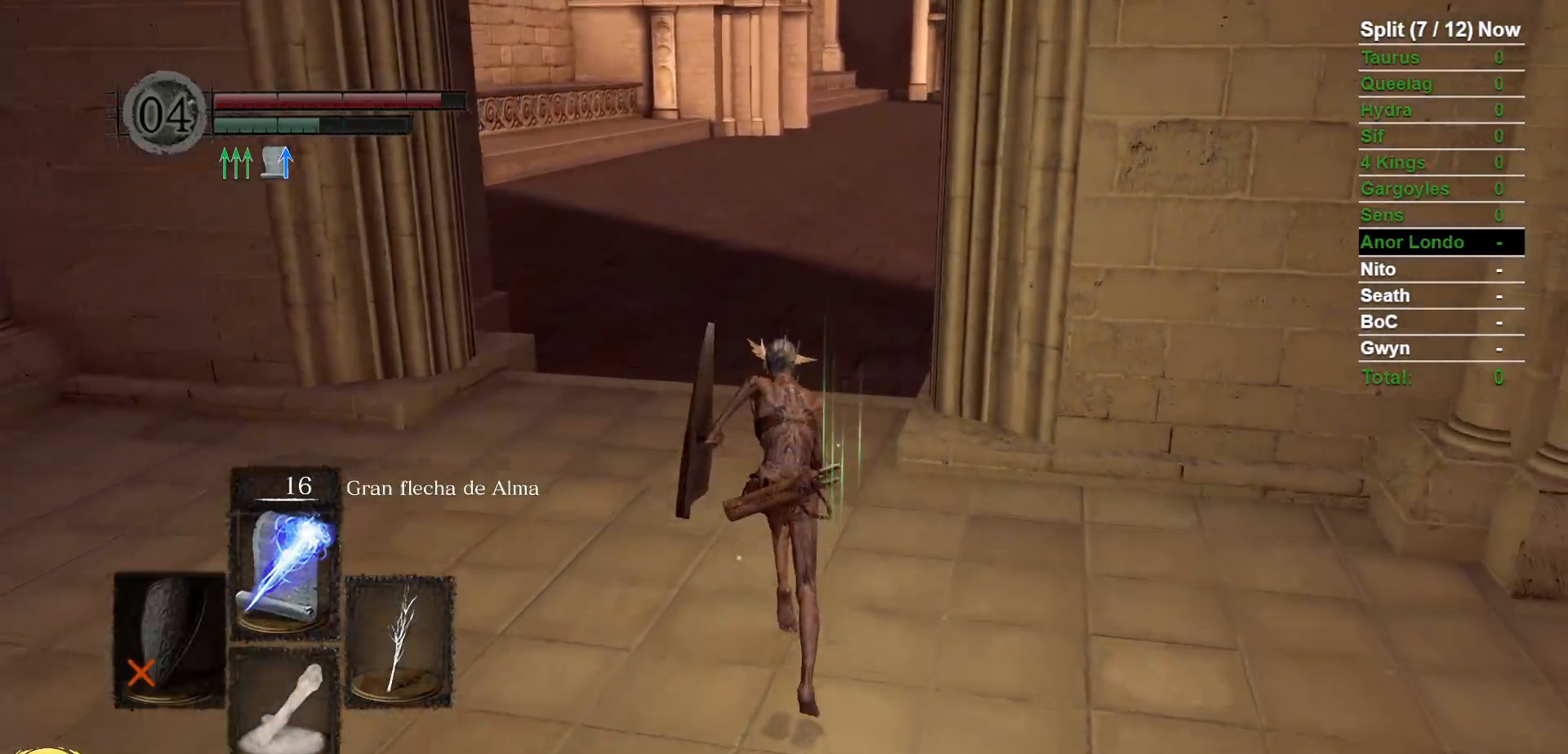
{"dt_ms": 1000, "buttons": ["B"], "left_stick": "up", "right_stick": "center", "events": [[333, "B", "up"], [617, "B", "down"]]}
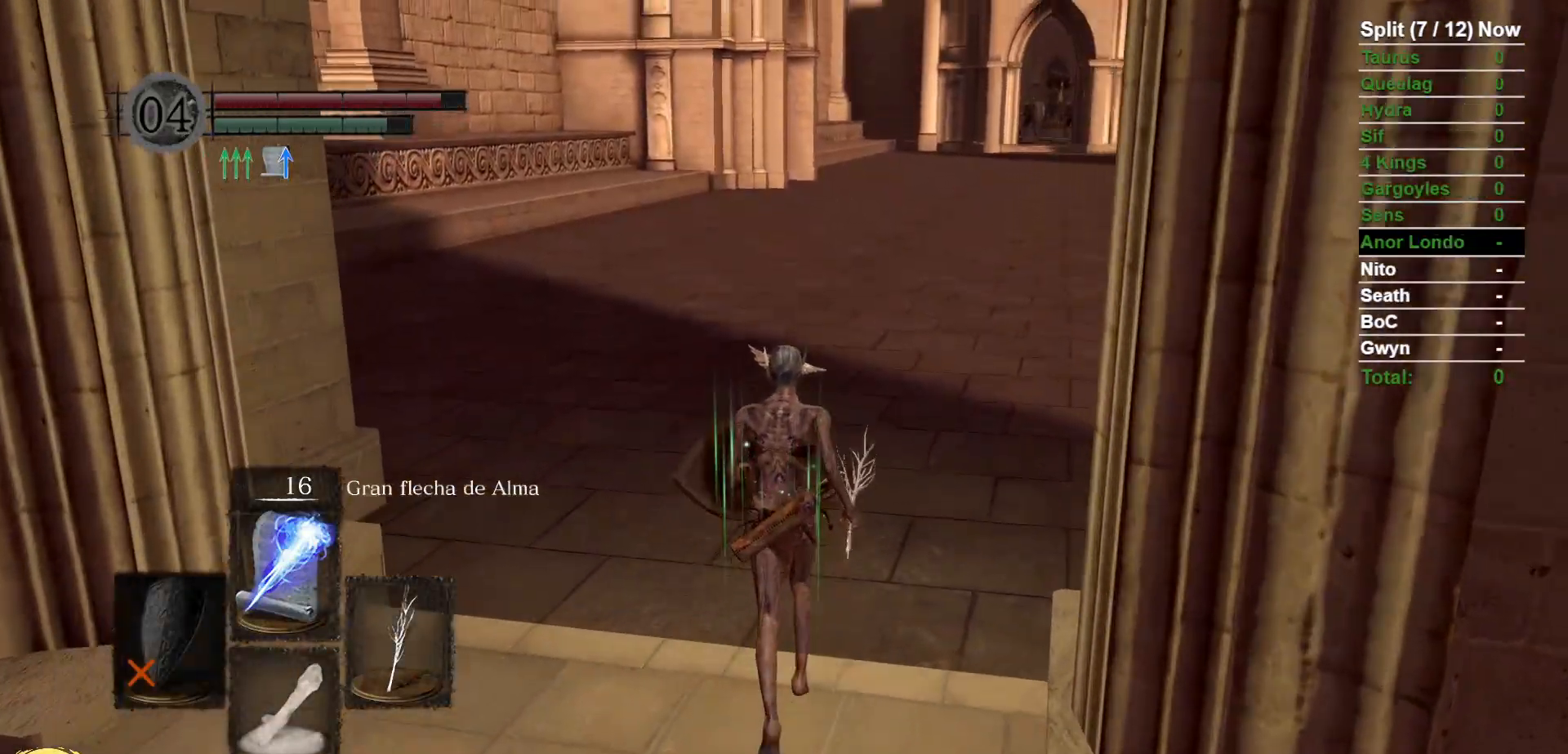
{"dt_ms": 500, "buttons": ["B"], "left_stick": "up", "right_stick": "center", "events": []}
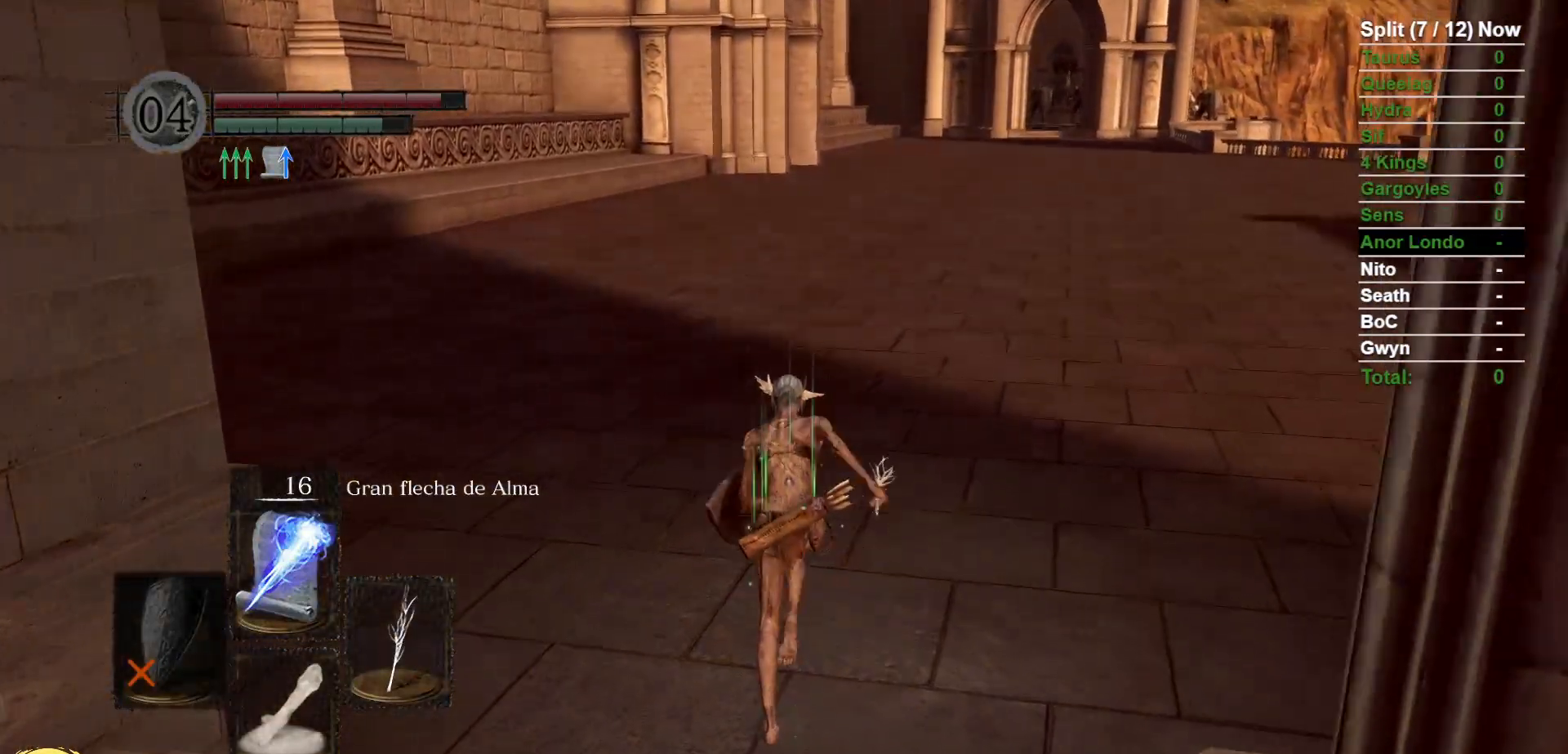
{"dt_ms": 500, "buttons": ["B"], "left_stick": "up", "right_stick": "center", "events": []}
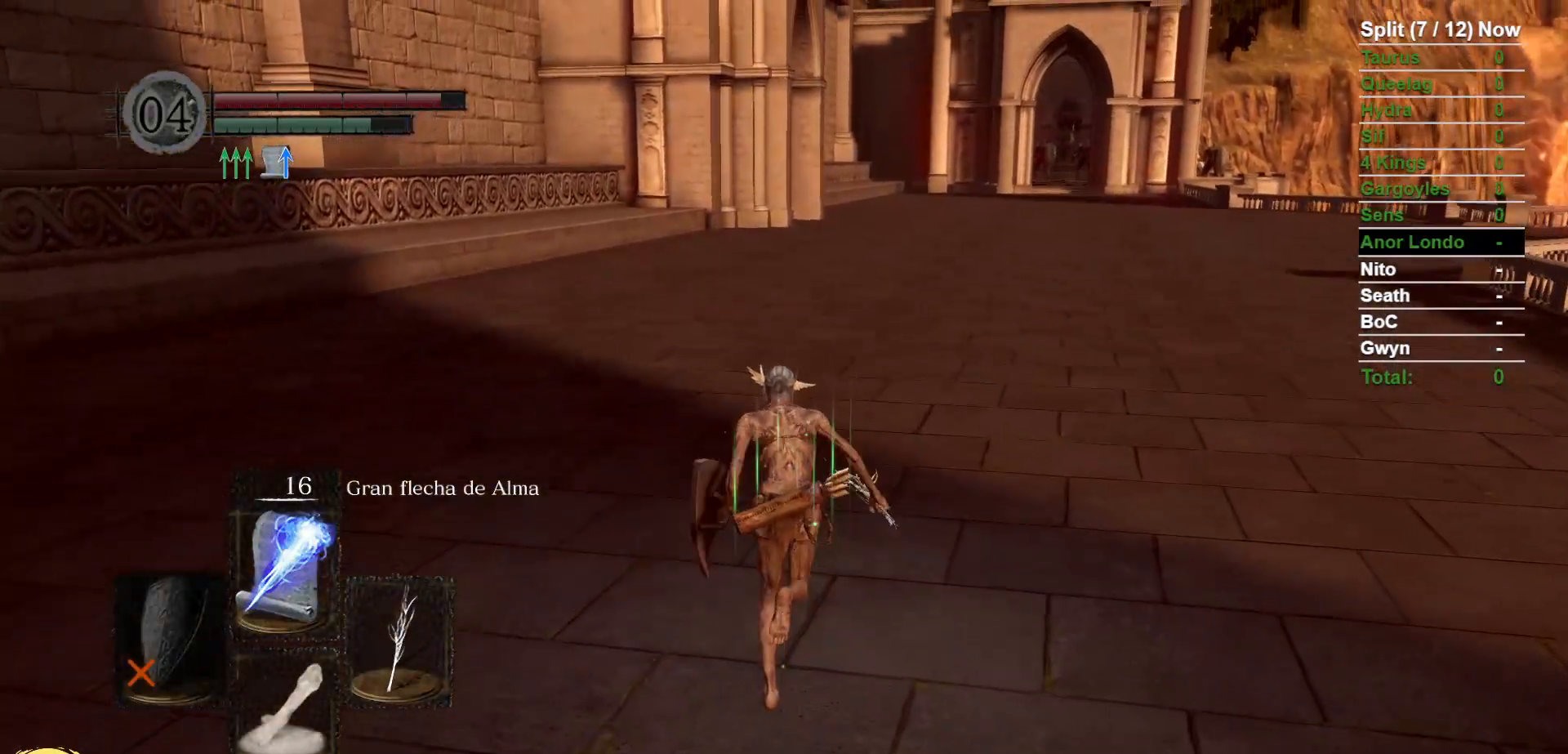
{"dt_ms": 1000, "buttons": ["B"], "left_stick": "up", "right_stick": "center", "events": []}
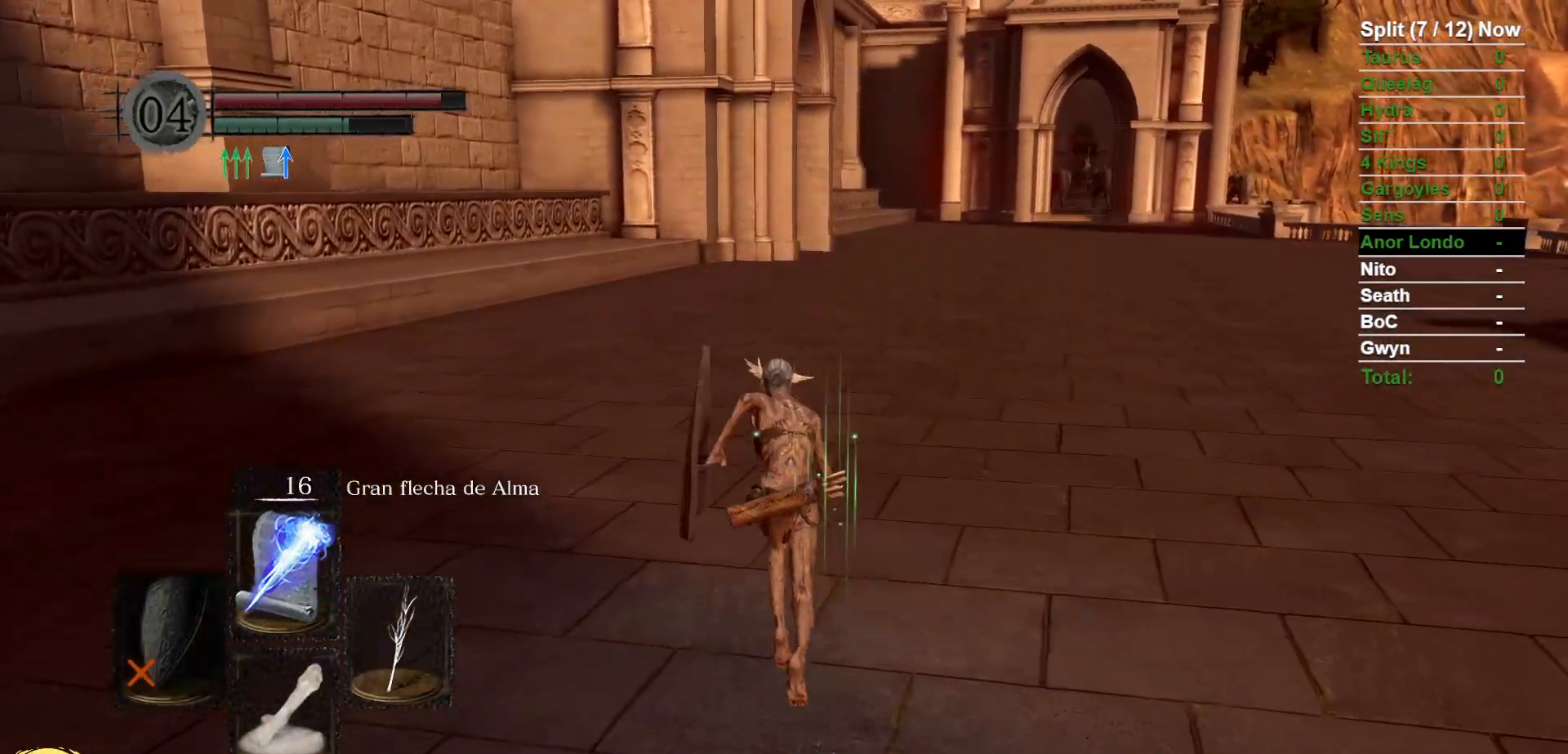
{"dt_ms": 500, "buttons": [], "left_stick": "up", "right_stick": "center", "events": [[267, "B", "up"]]}
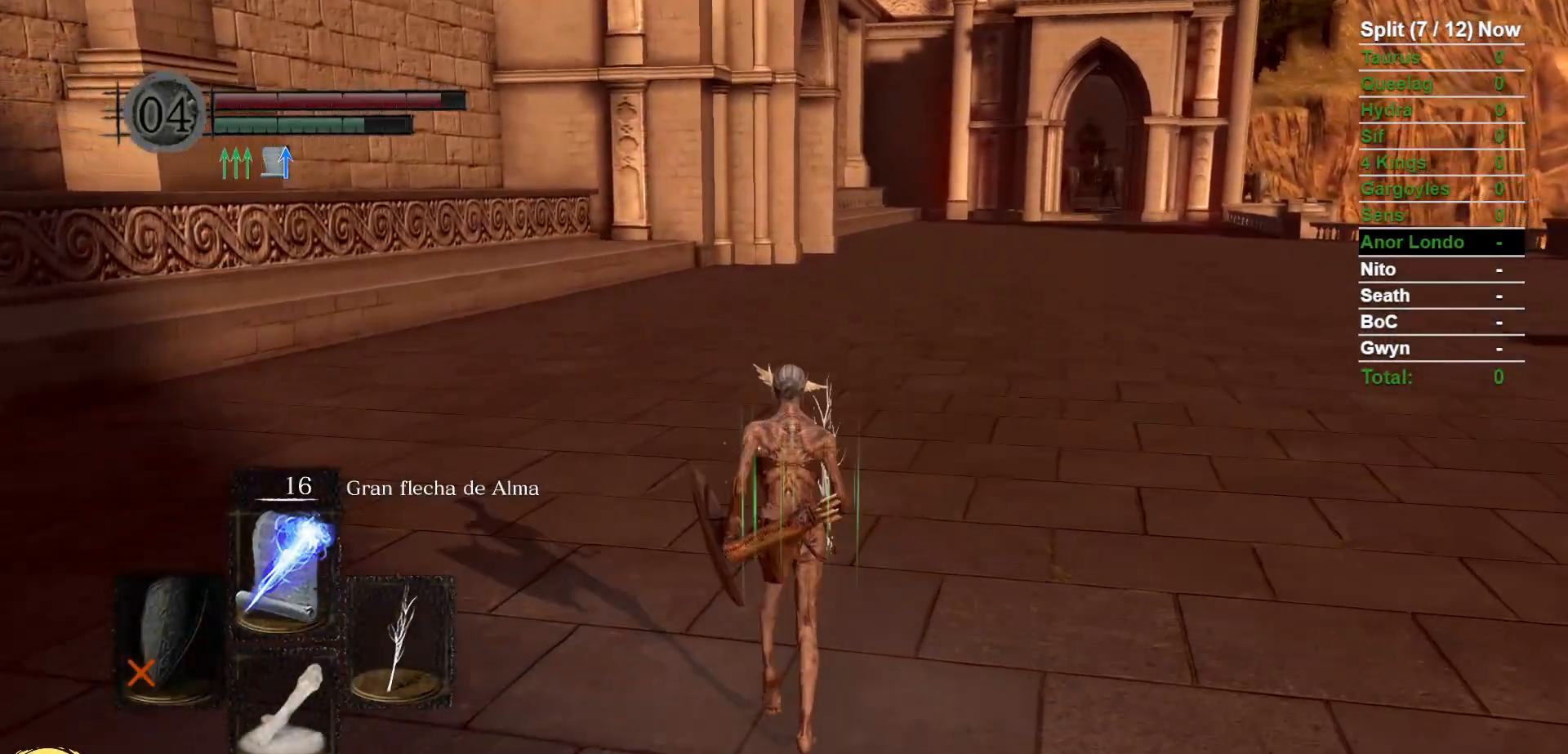
{"dt_ms": 500, "buttons": ["B"], "left_stick": "up", "right_stick": "center", "events": [[117, "B", "down"]]}
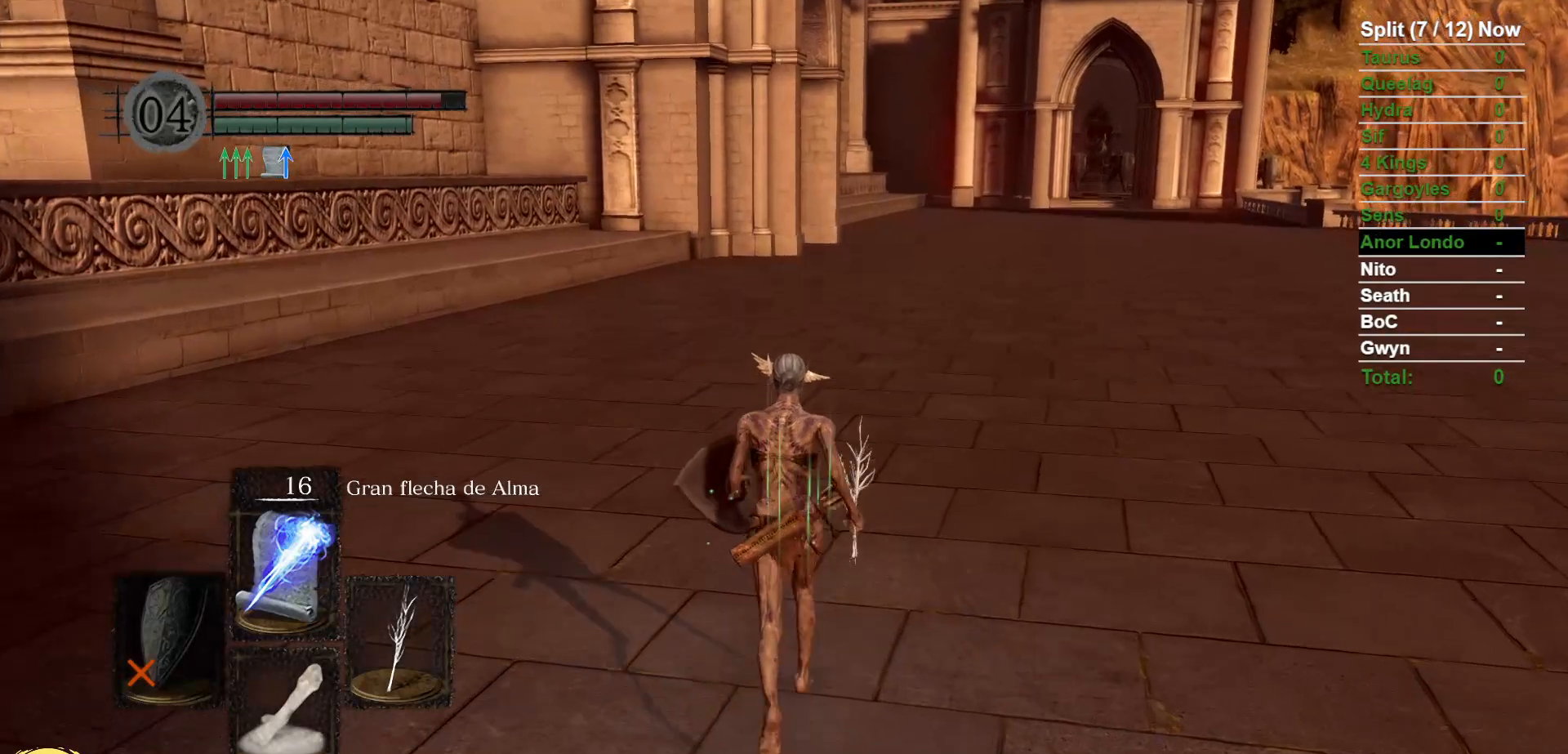
{"dt_ms": 1000, "buttons": ["B"], "left_stick": "up", "right_stick": "center", "events": []}
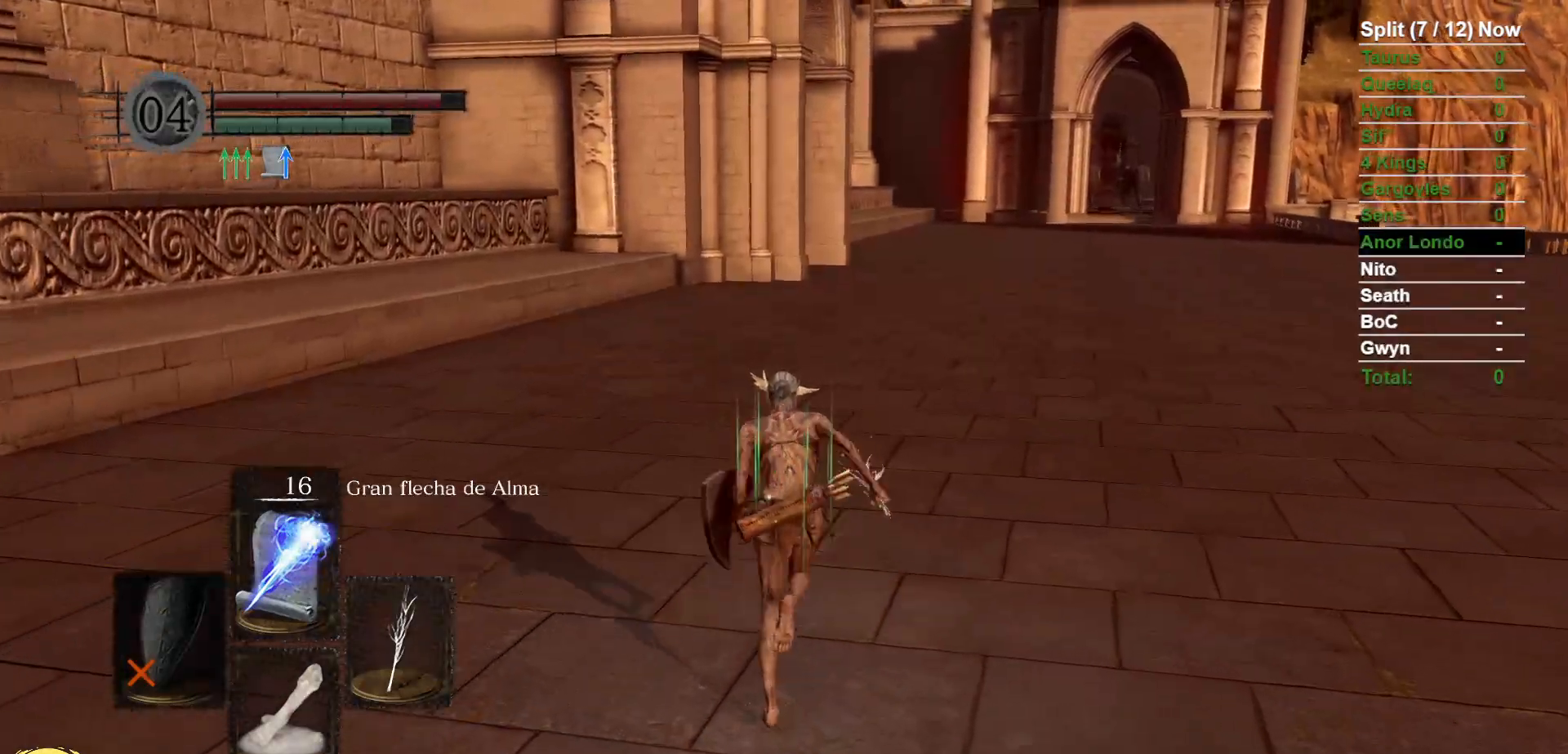
{"dt_ms": 500, "buttons": ["B"], "left_stick": "up", "right_stick": "center", "events": []}
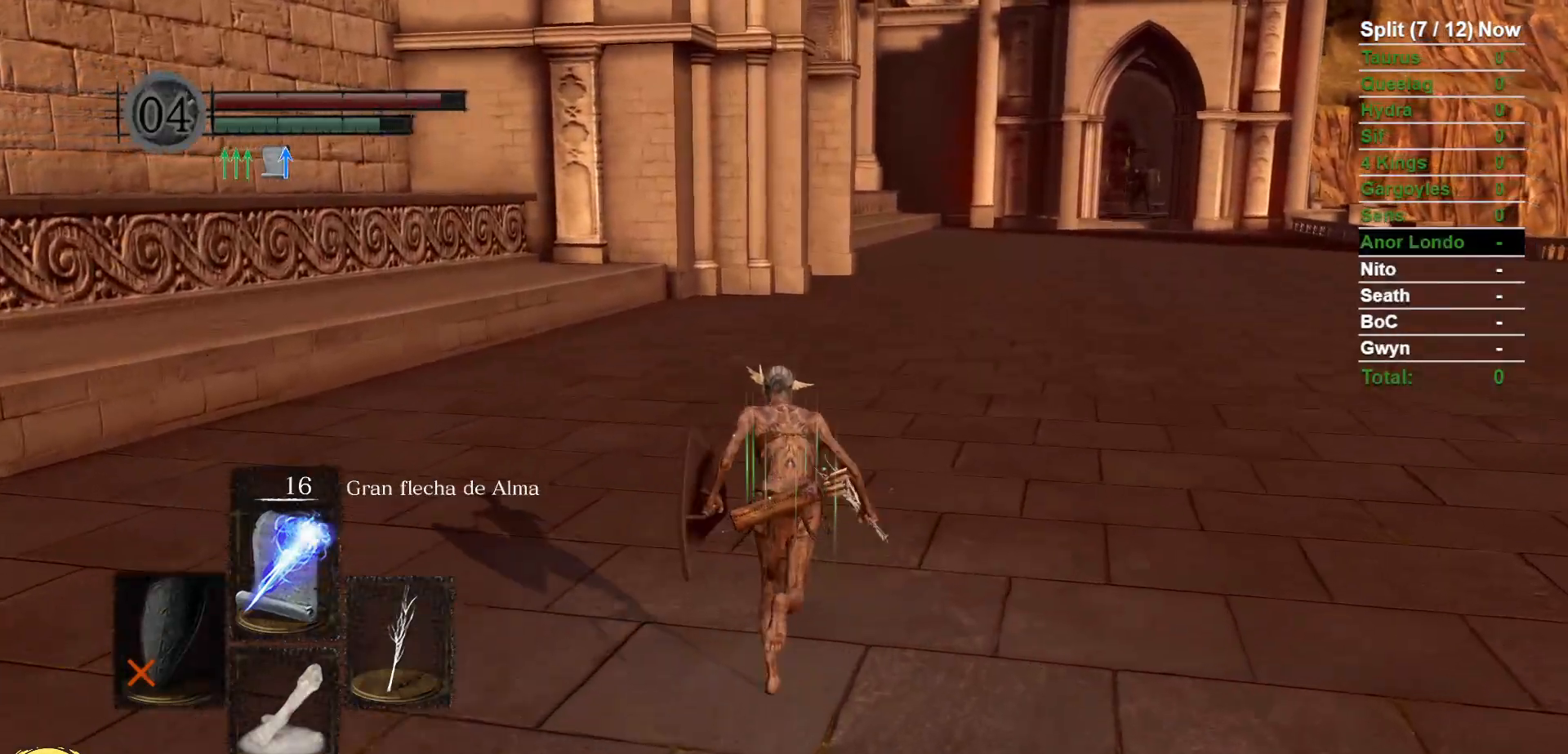
{"dt_ms": 500, "buttons": ["B"], "left_stick": "up", "right_stick": "center", "events": []}